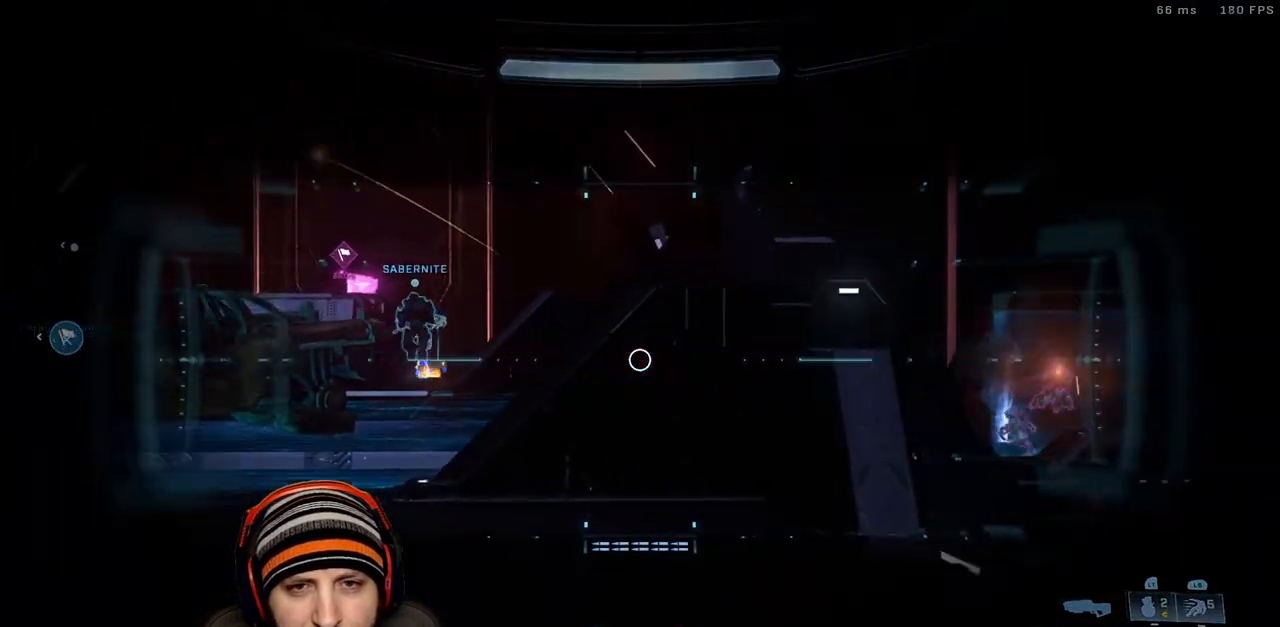
Gameplay with a controller (Xbox layout); each line is a JSON object with the inputs held at the frame after it. "events" lists button and stick changes between this image and that frame as [ms after this image, input, new state], when the widget could be followed in between.
{"buttons": [], "left_stick": "up", "right_stick": "up-right", "events": [[50, "left_stick", "up"], [200, "right_stick", "center"], [283, "right_stick", "right"], [417, "right_stick", "up-right"]]}
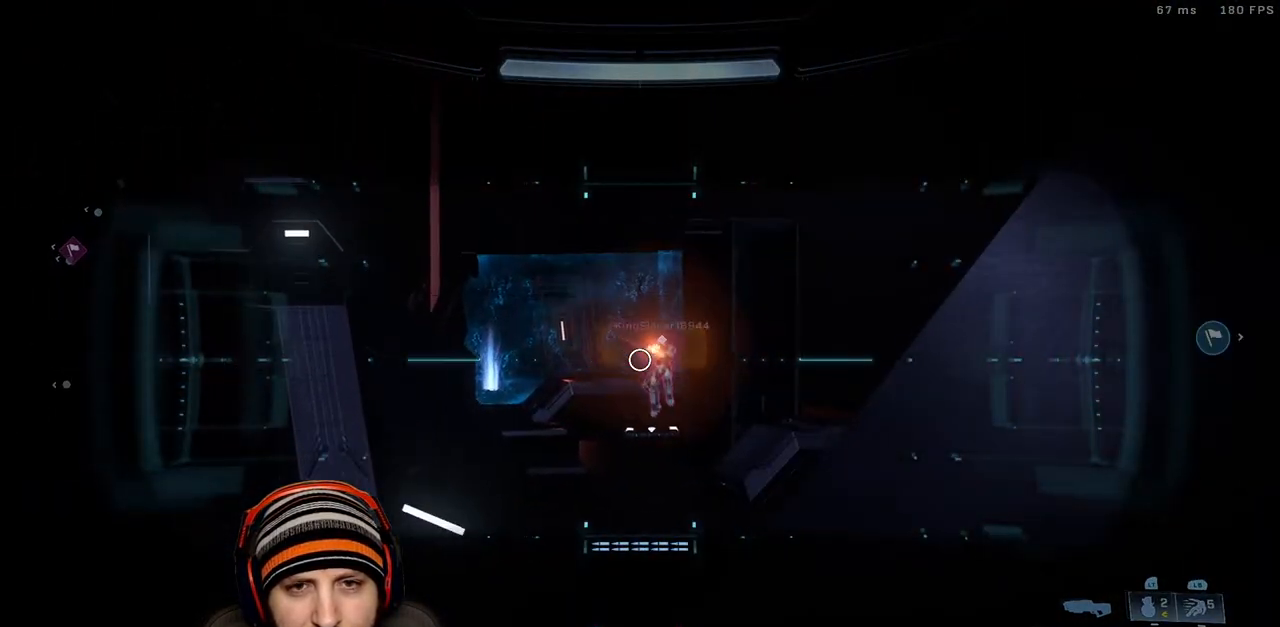
{"buttons": [], "left_stick": "center", "right_stick": "center", "events": [[133, "right_stick", "down-right"], [283, "R2", "down"], [350, "right_stick", "center"], [367, "left_stick", "up-left"], [467, "left_stick", "center"], [483, "R2", "up"]]}
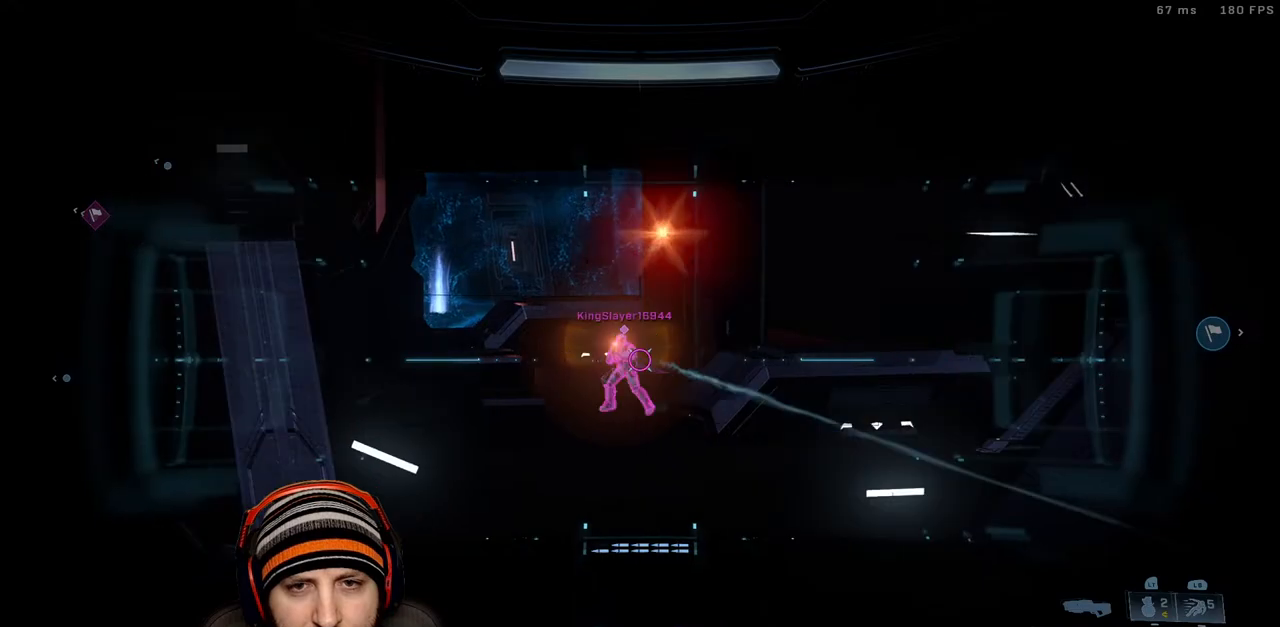
{"buttons": [], "left_stick": "down-right", "right_stick": "left", "events": [[67, "right_stick", "up-left"], [100, "left_stick", "left"], [183, "R2", "down"], [183, "left_stick", "down-right"], [250, "right_stick", "center"], [367, "right_stick", "down-left"], [417, "R2", "up"], [483, "right_stick", "left"]]}
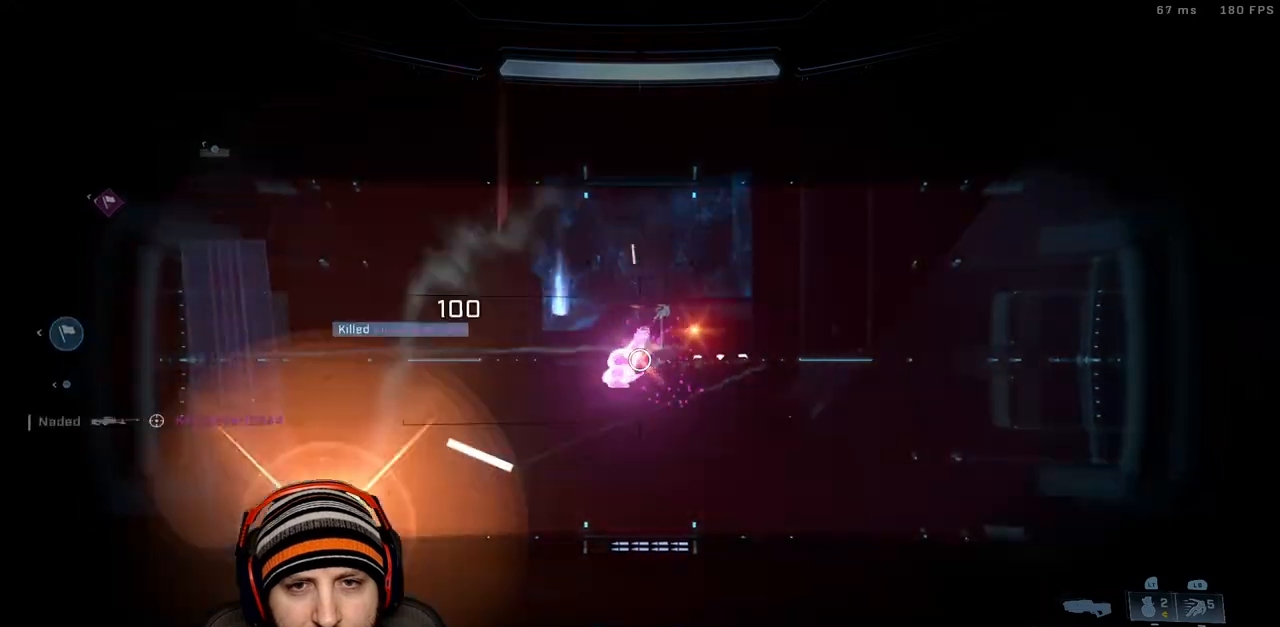
{"buttons": [], "left_stick": "down-right", "right_stick": "left", "events": [[83, "R2", "down"], [100, "right_stick", "center"], [167, "Y", "down"], [250, "Y", "up"], [267, "R2", "up"], [333, "Y", "down"], [417, "Y", "up"], [417, "right_stick", "left"]]}
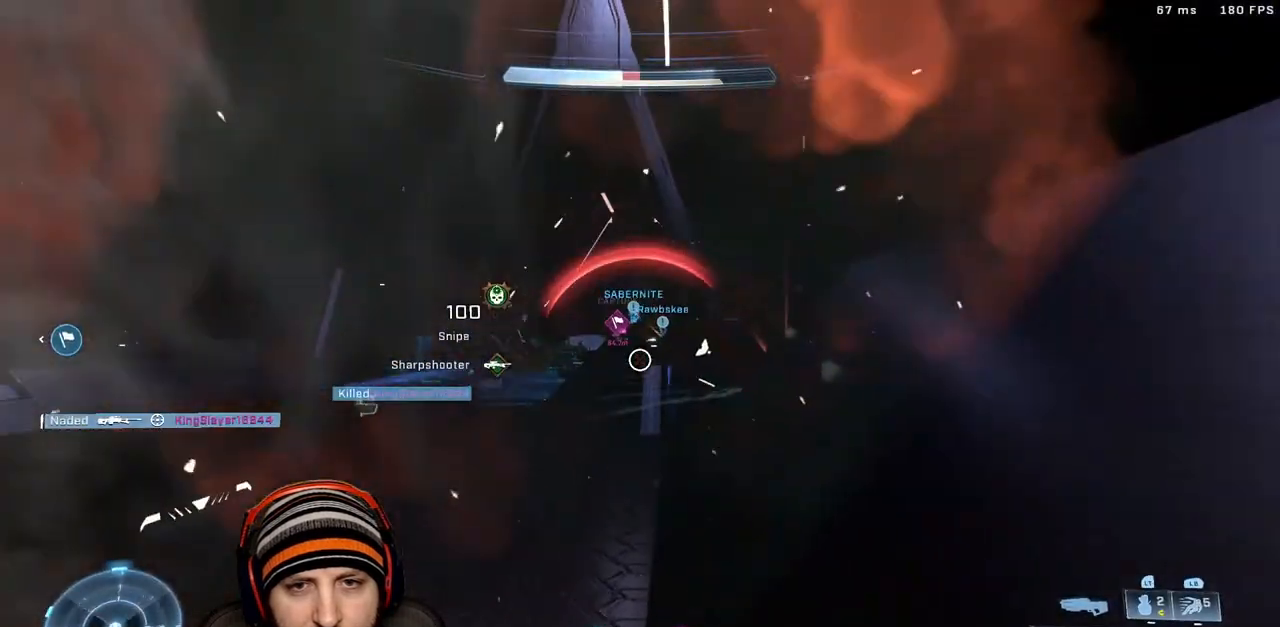
{"buttons": [], "left_stick": "down-left", "right_stick": "right", "events": [[67, "right_stick", "up"], [133, "right_stick", "center"], [183, "left_stick", "down"], [267, "right_stick", "right"], [450, "left_stick", "down-left"]]}
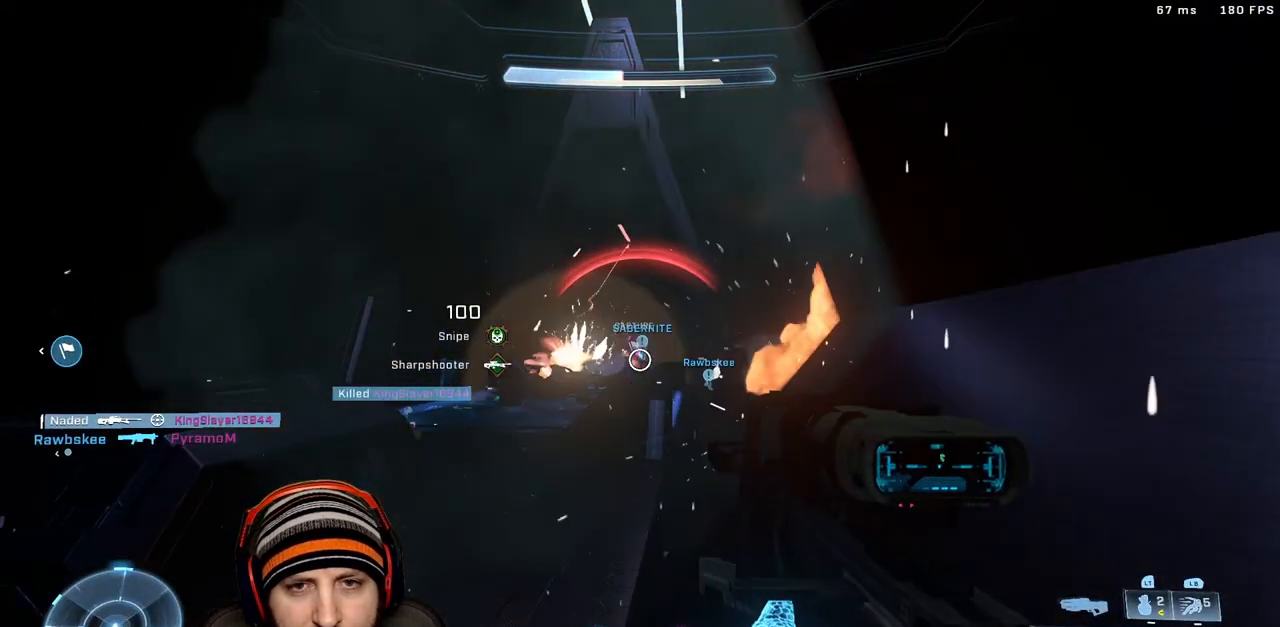
{"buttons": [], "left_stick": "up-left", "right_stick": "center", "events": [[100, "left_stick", "left"], [467, "left_stick", "up-left"], [483, "right_stick", "center"]]}
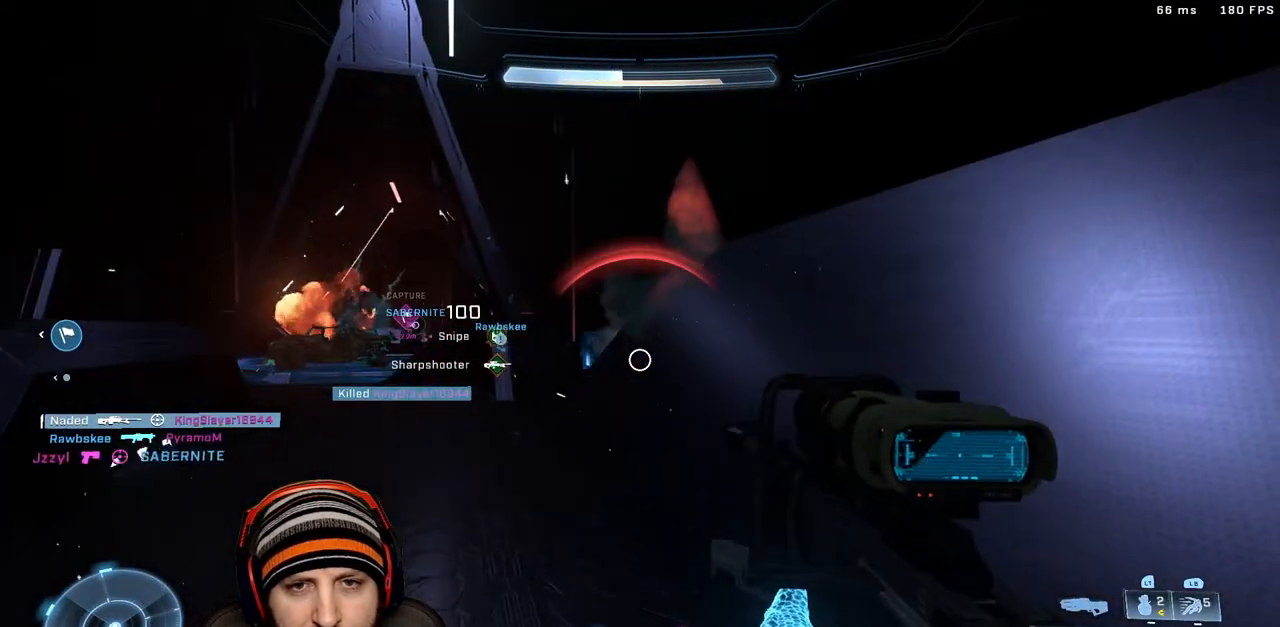
{"buttons": [], "left_stick": "up-left", "right_stick": "left", "events": [[433, "right_stick", "left"]]}
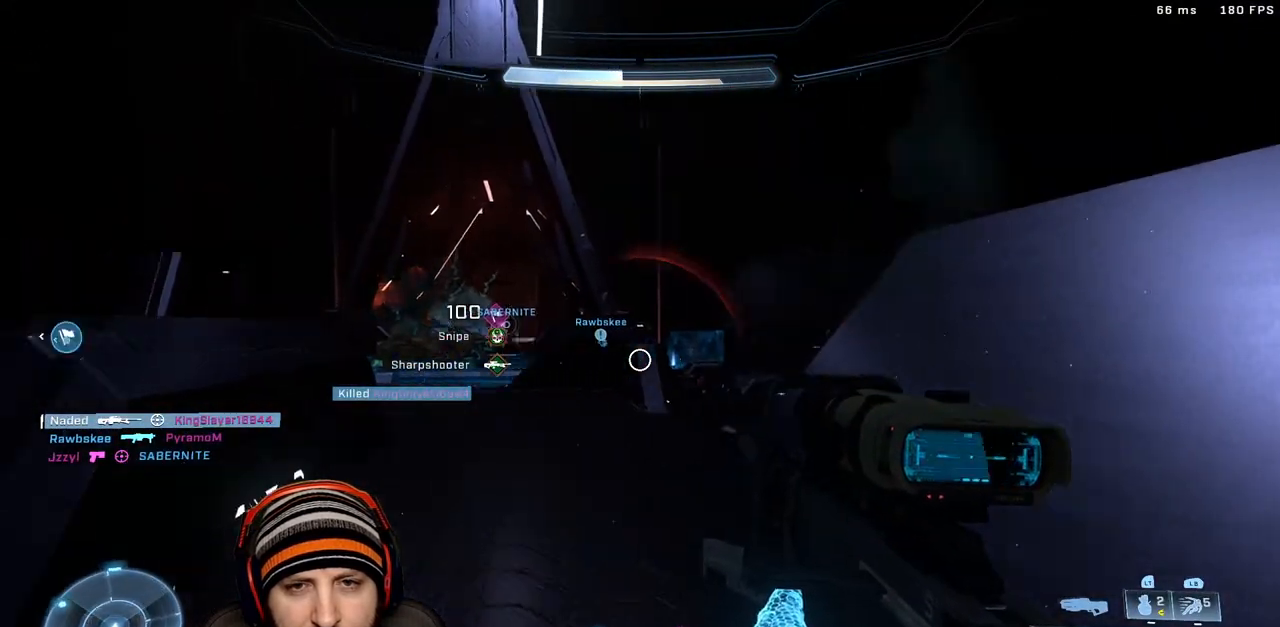
{"buttons": [], "left_stick": "up-left", "right_stick": "center", "events": [[83, "A", "down"], [117, "right_stick", "center"], [217, "A", "up"], [300, "right_stick", "right"], [400, "right_stick", "center"]]}
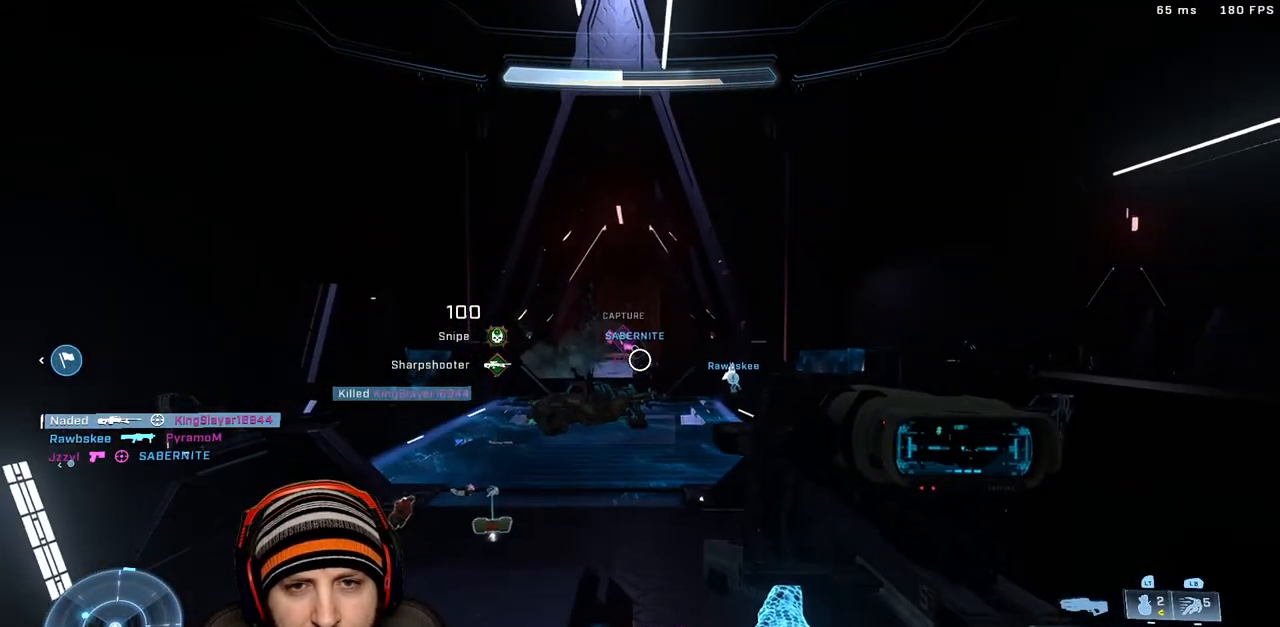
{"buttons": ["R2"], "left_stick": "up-right", "right_stick": "down", "events": [[233, "right_stick", "up"], [267, "R3", "down"], [333, "right_stick", "up-left"], [350, "R3", "up"], [433, "R2", "down"], [483, "left_stick", "up-right"], [483, "right_stick", "down"]]}
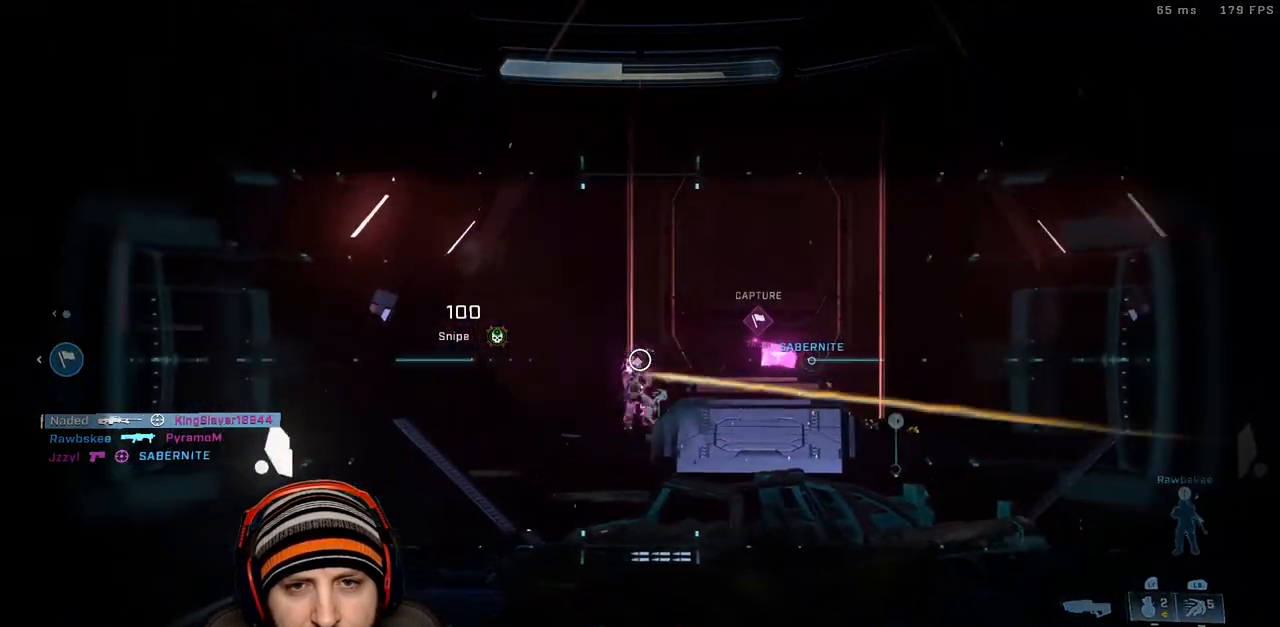
{"buttons": ["X"], "left_stick": "up", "right_stick": "center", "events": [[50, "left_stick", "up"], [133, "R2", "up"], [200, "right_stick", "center"], [500, "X", "down"]]}
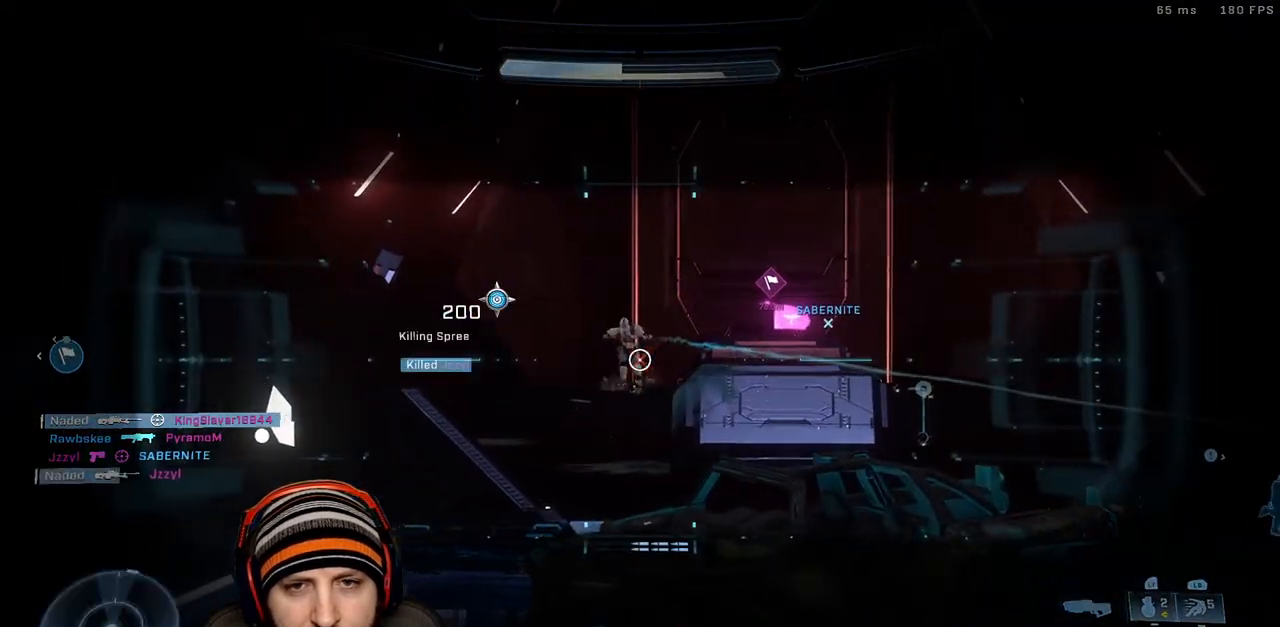
{"buttons": ["L3"], "left_stick": "up", "right_stick": "center", "events": [[100, "X", "up"], [317, "L3", "down"]]}
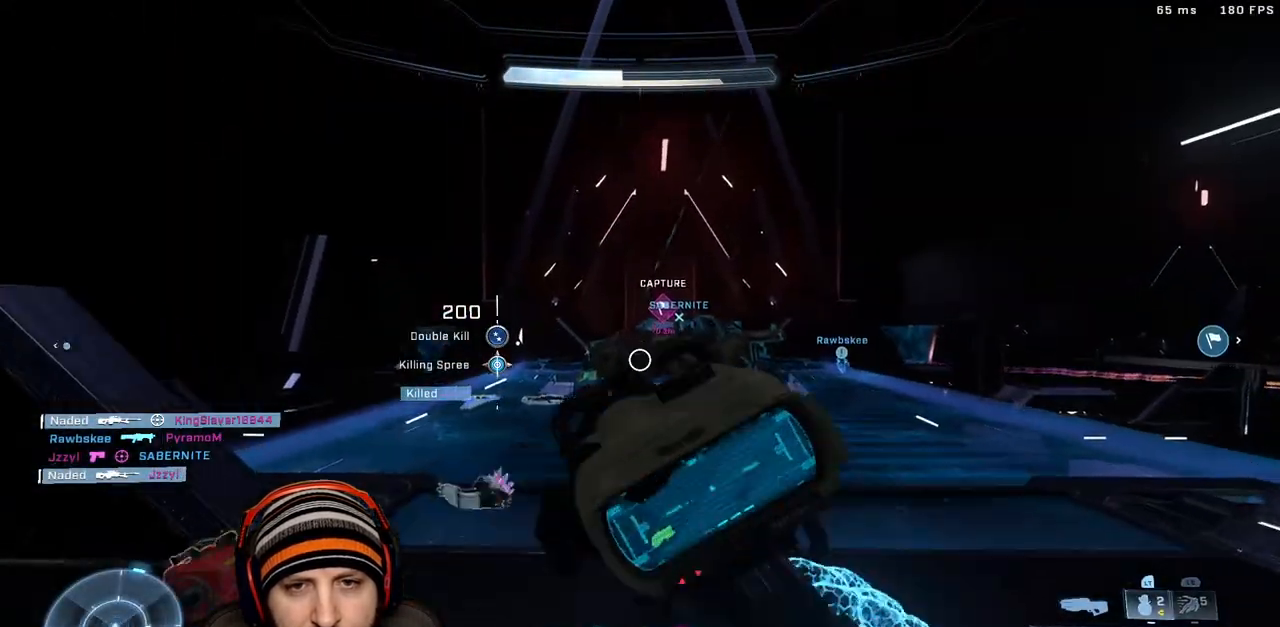
{"buttons": ["R1"], "left_stick": "up", "right_stick": "center", "events": [[67, "L3", "up"], [483, "R1", "down"]]}
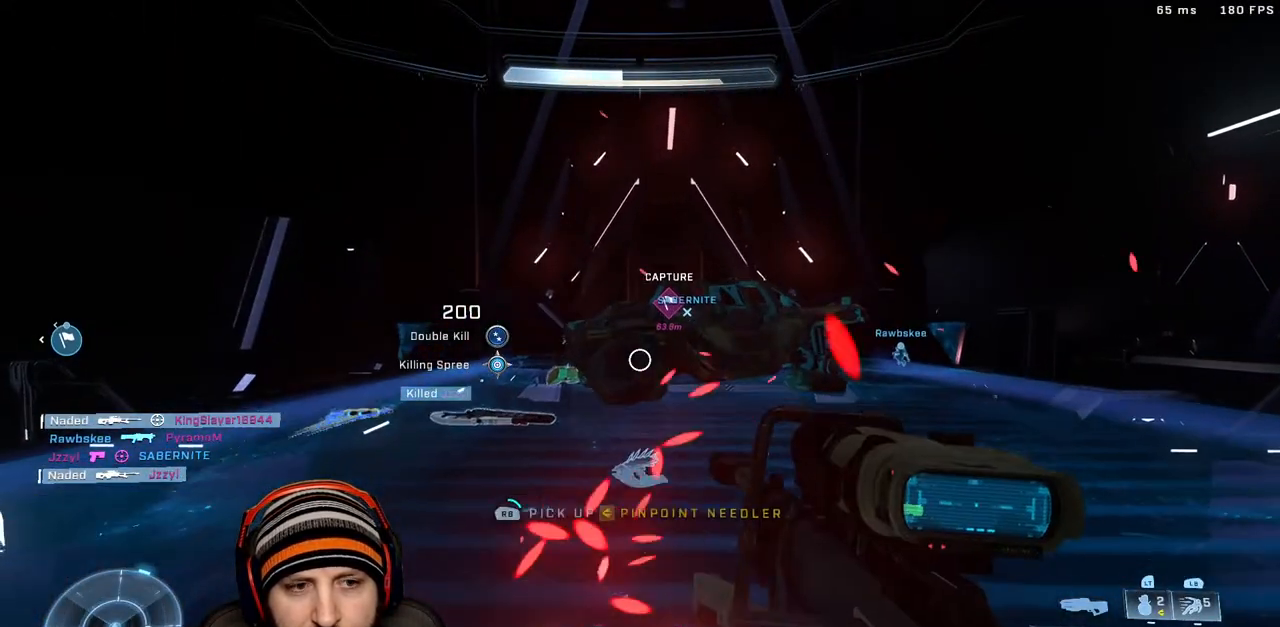
{"buttons": [], "left_stick": "down", "right_stick": "center", "events": [[83, "R1", "up"], [200, "left_stick", "up-right"], [467, "left_stick", "down"]]}
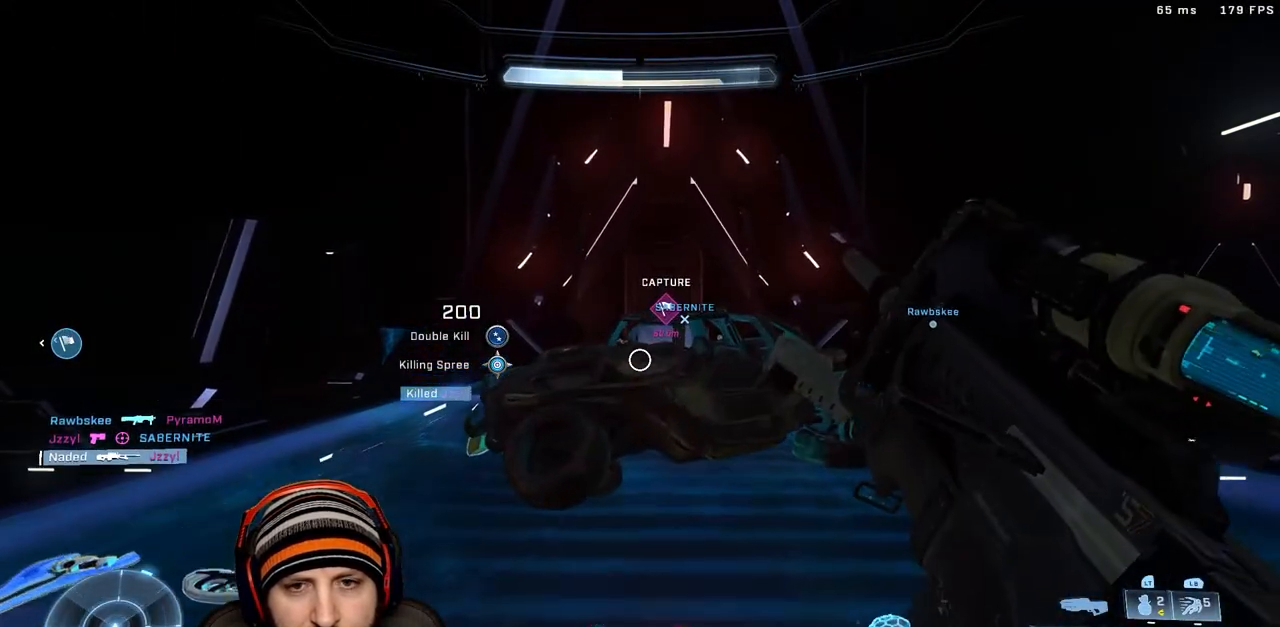
{"buttons": [], "left_stick": "up", "right_stick": "left", "events": [[383, "left_stick", "up"], [417, "right_stick", "left"]]}
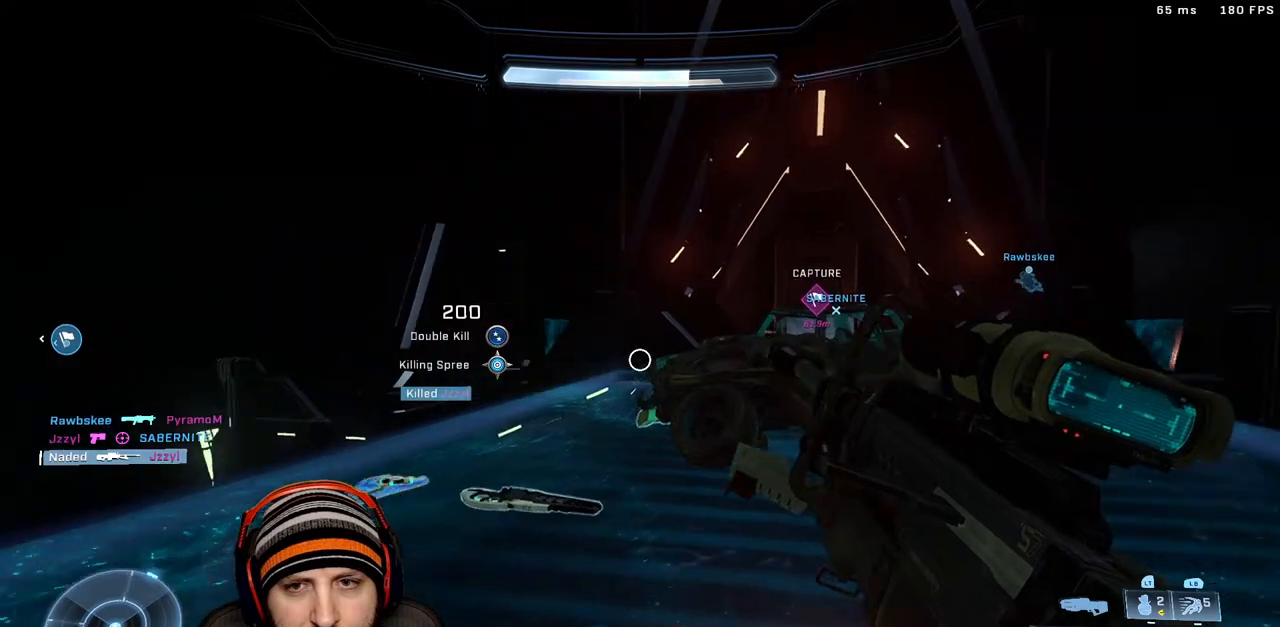
{"buttons": ["X"], "left_stick": "up-right", "right_stick": "right", "events": [[17, "left_stick", "up-right"], [83, "right_stick", "center"], [417, "X", "down"], [500, "right_stick", "right"]]}
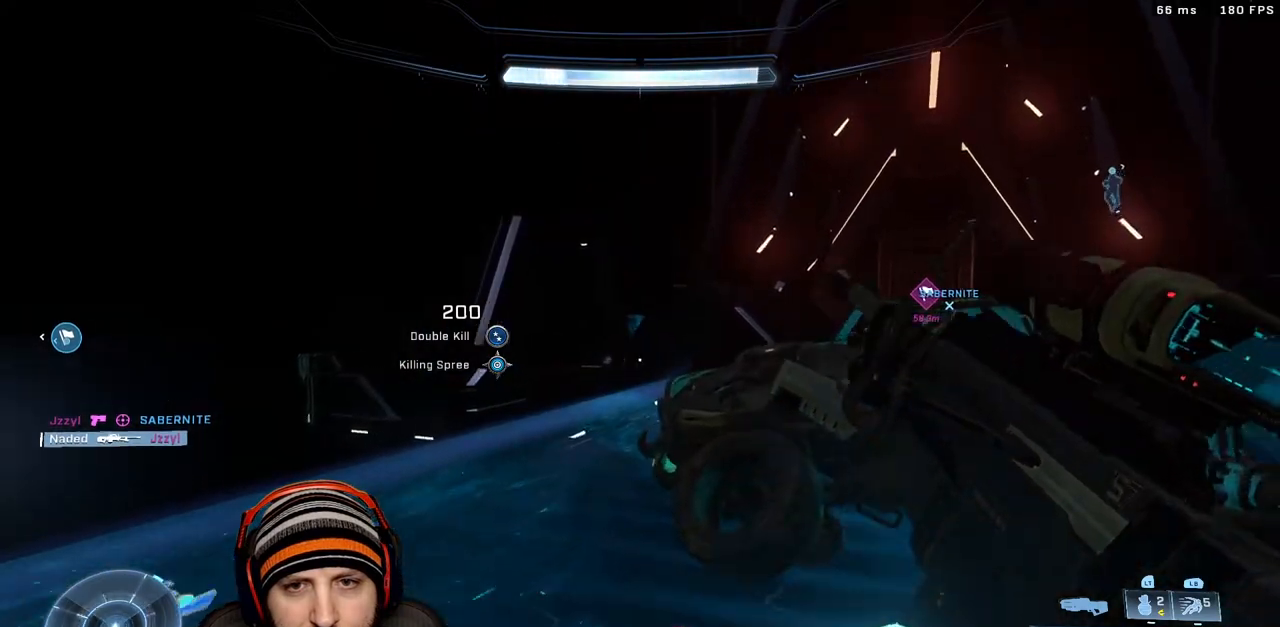
{"buttons": [], "left_stick": "up-left", "right_stick": "center", "events": [[67, "left_stick", "up"], [100, "X", "up"], [167, "left_stick", "up-left"], [183, "right_stick", "left"], [417, "right_stick", "center"]]}
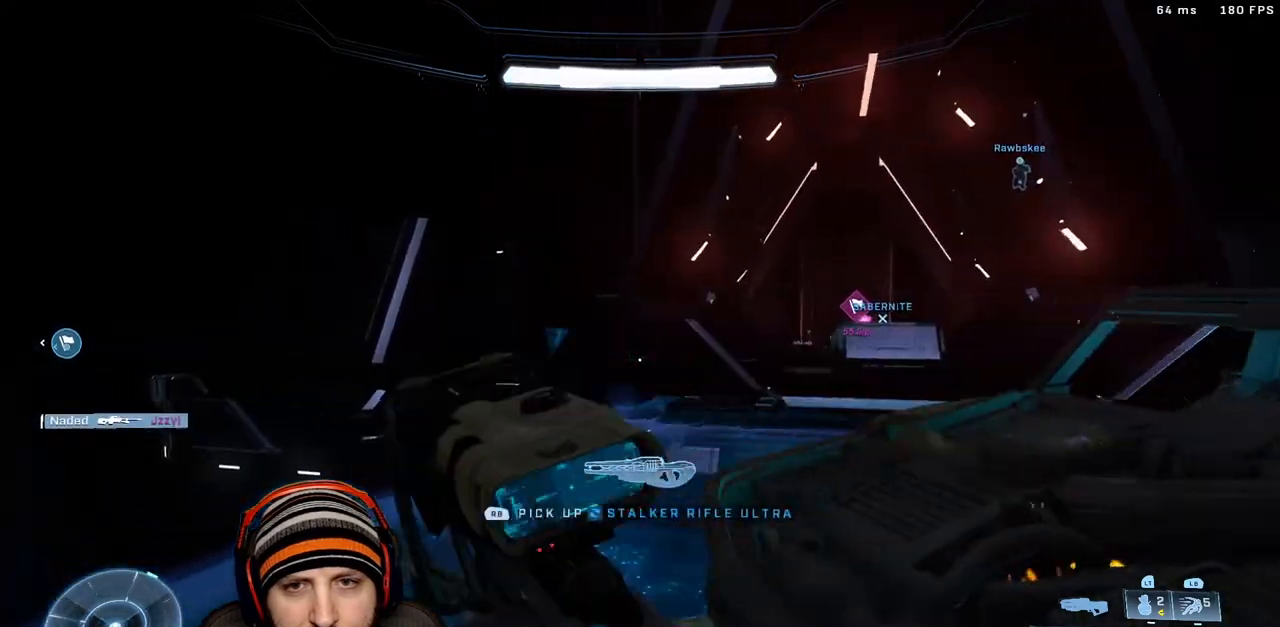
{"buttons": [], "left_stick": "up", "right_stick": "right", "events": [[33, "right_stick", "left"], [150, "right_stick", "center"], [317, "left_stick", "up"], [467, "right_stick", "right"]]}
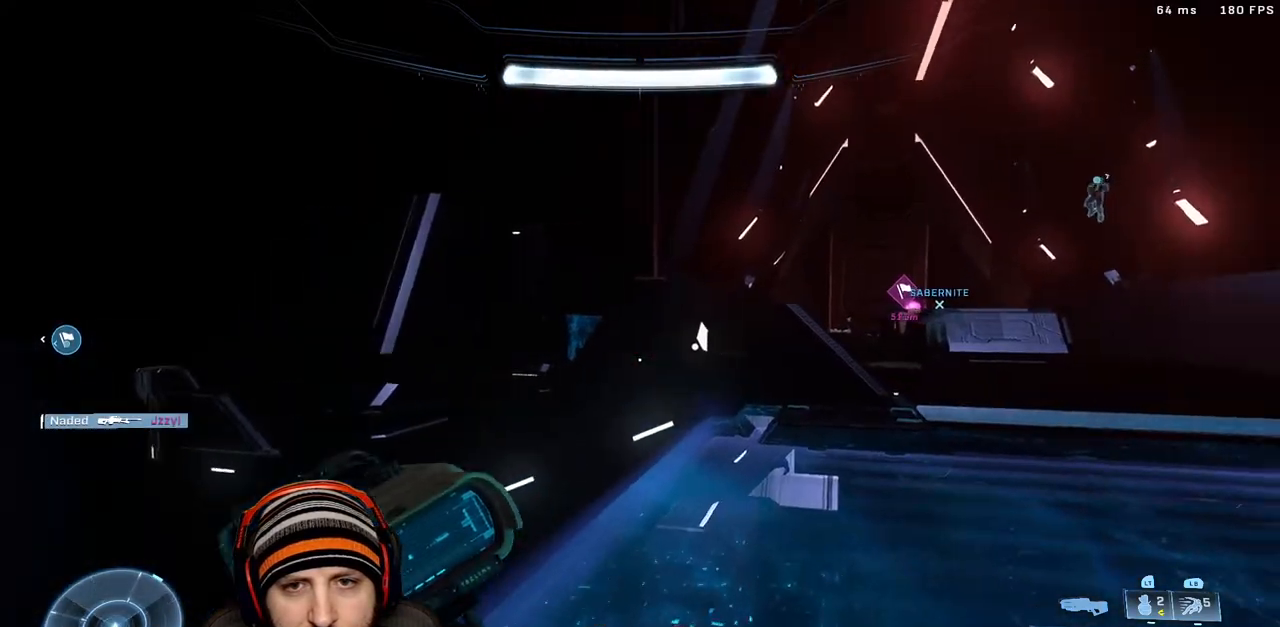
{"buttons": [], "left_stick": "up", "right_stick": "left", "events": [[200, "right_stick", "center"], [483, "right_stick", "left"]]}
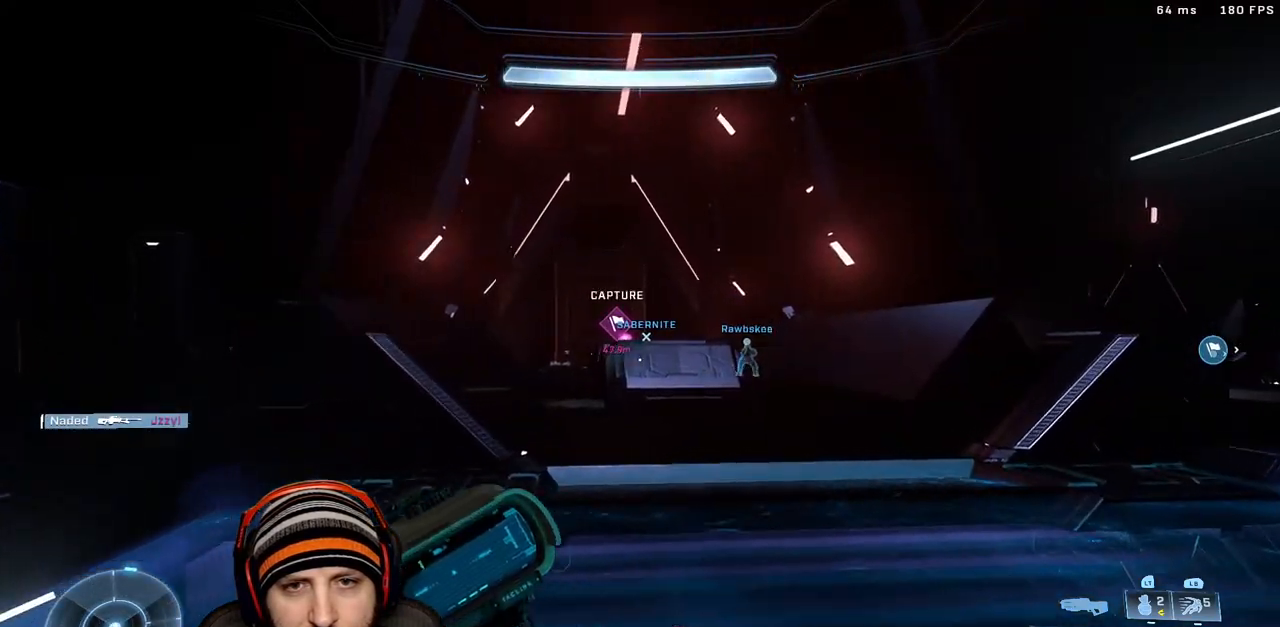
{"buttons": [], "left_stick": "up", "right_stick": "center", "events": [[67, "right_stick", "center"]]}
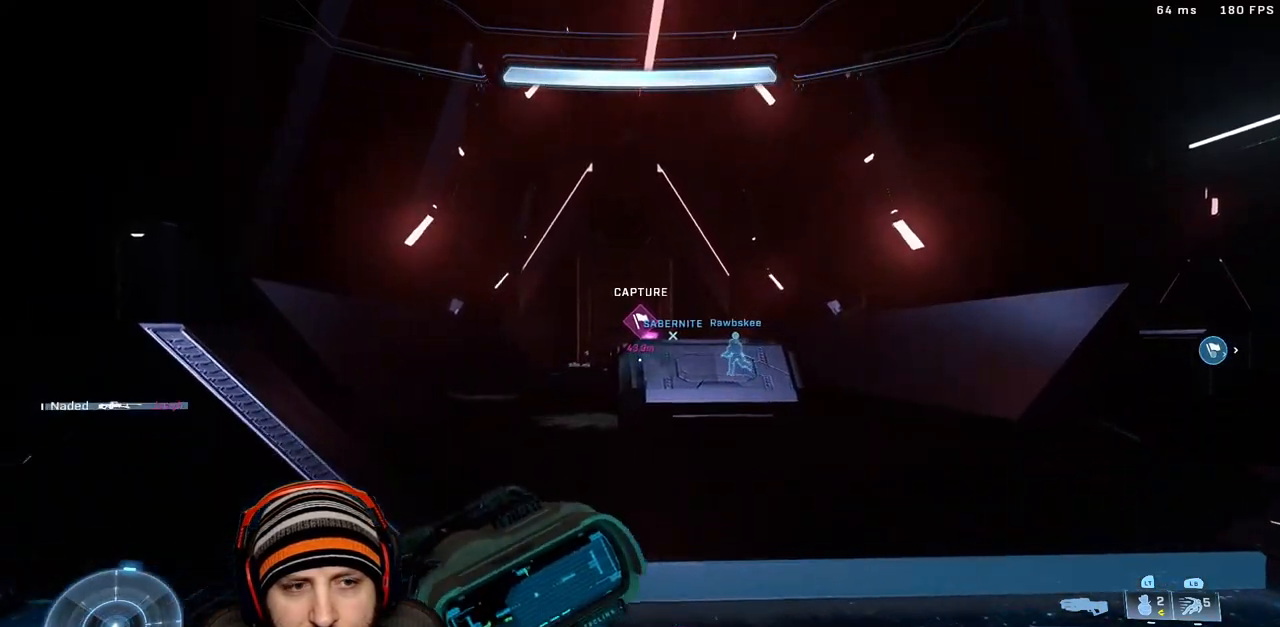
{"buttons": [], "left_stick": "up", "right_stick": "center", "events": []}
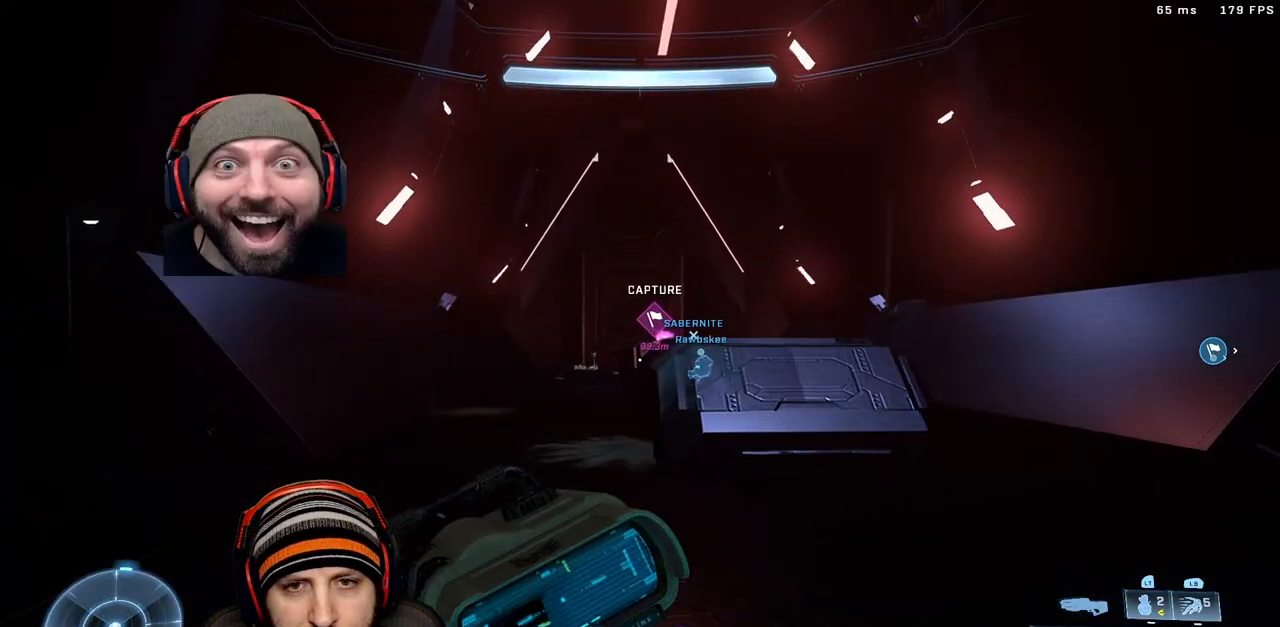
{"buttons": [], "left_stick": "up-left", "right_stick": "center", "events": [[350, "L3", "down"], [350, "left_stick", "up-left"], [500, "L3", "up"]]}
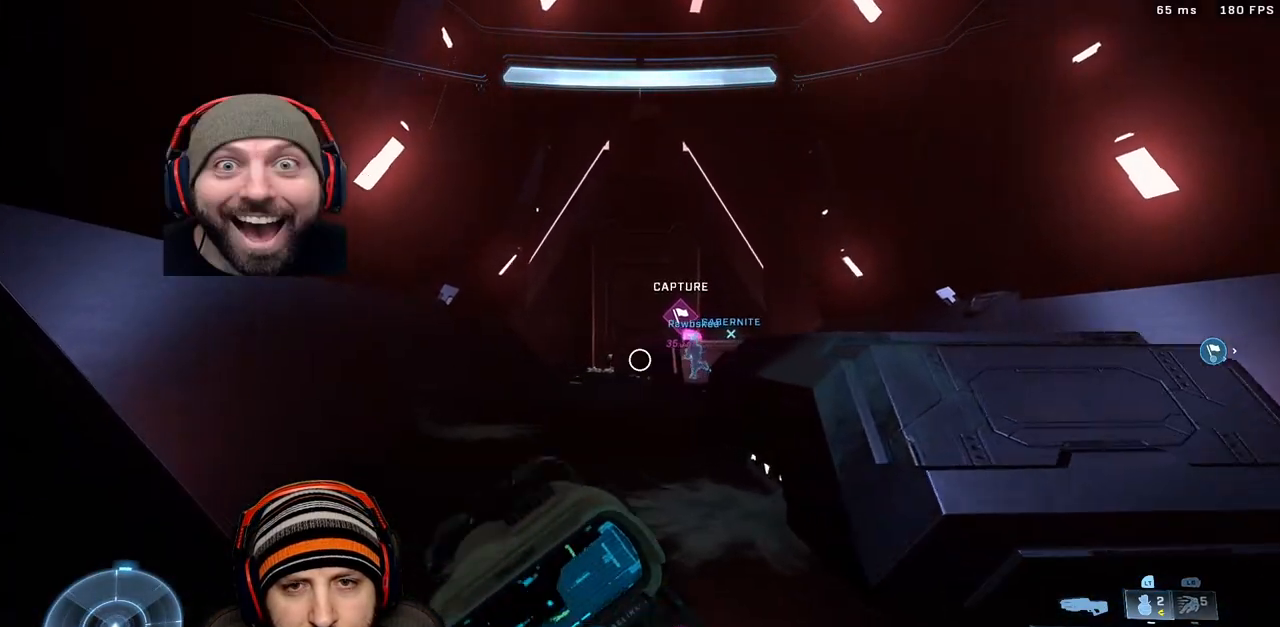
{"buttons": ["A"], "left_stick": "up-left", "right_stick": "down-right", "events": [[233, "right_stick", "right"], [433, "A", "down"], [467, "right_stick", "down-right"]]}
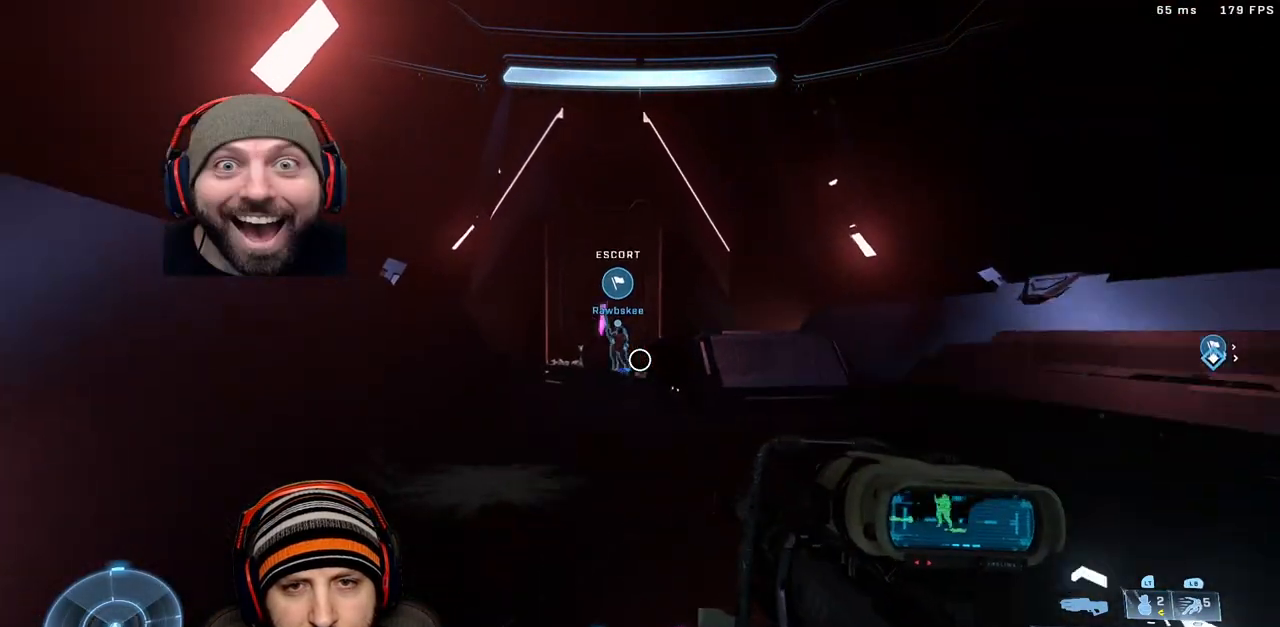
{"buttons": [], "left_stick": "up-left", "right_stick": "down-right", "events": [[83, "A", "up"]]}
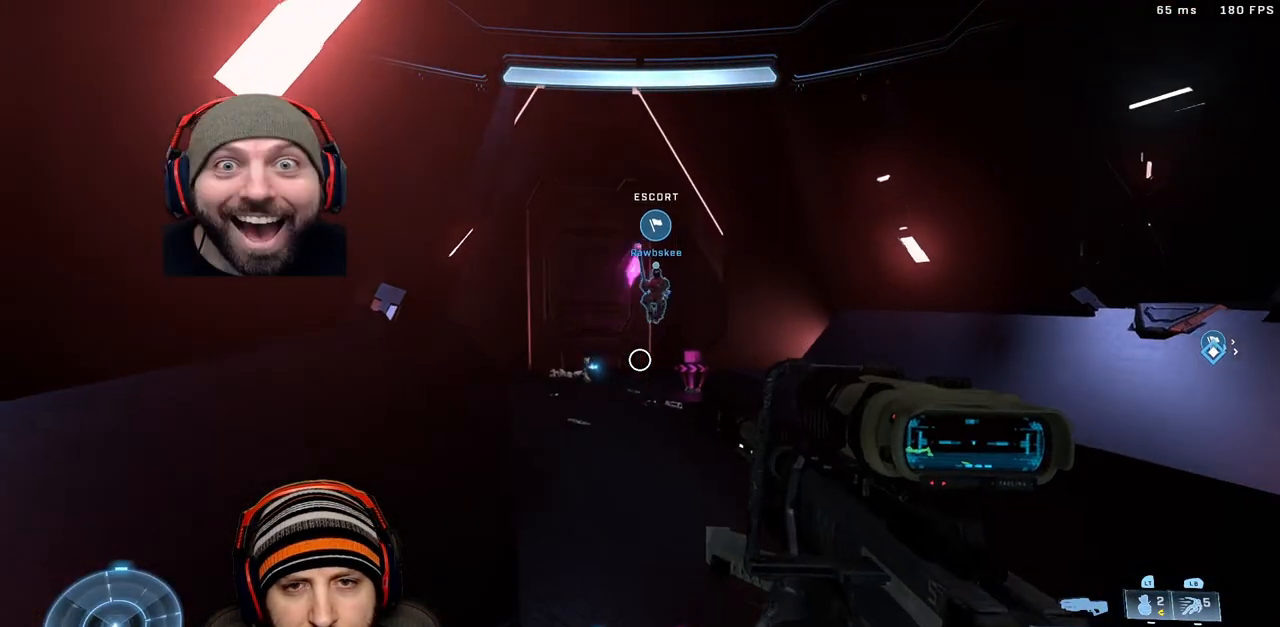
{"buttons": [], "left_stick": "up-left", "right_stick": "right", "events": [[183, "right_stick", "right"]]}
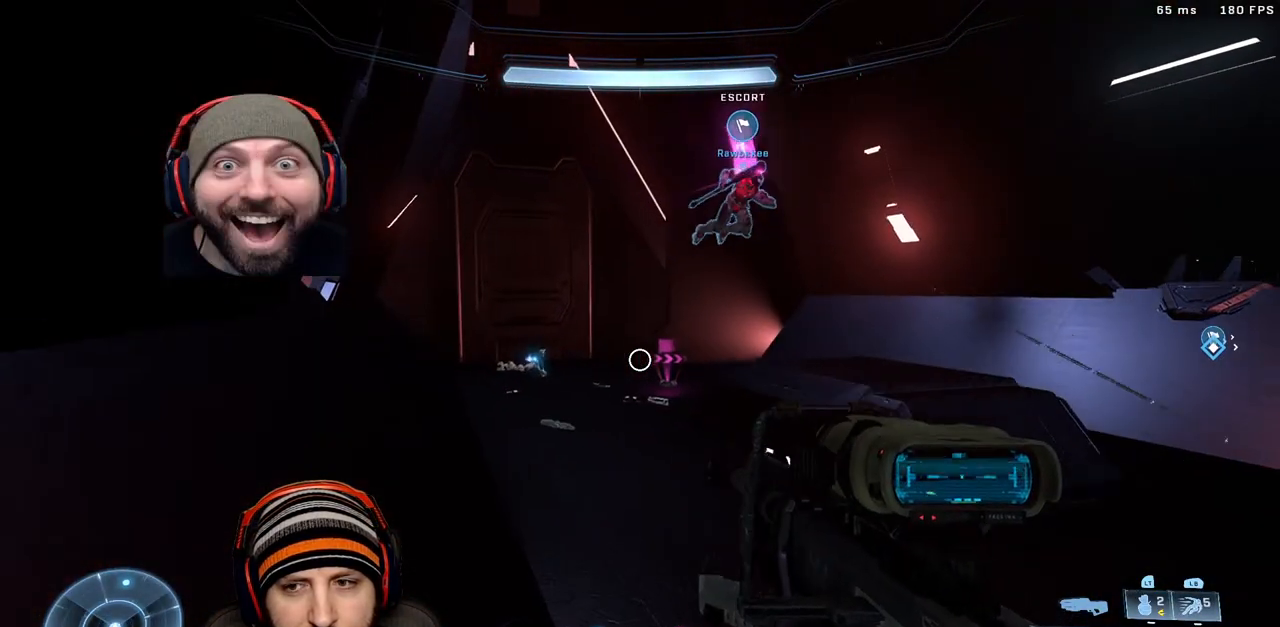
{"buttons": [], "left_stick": "up-left", "right_stick": "right", "events": []}
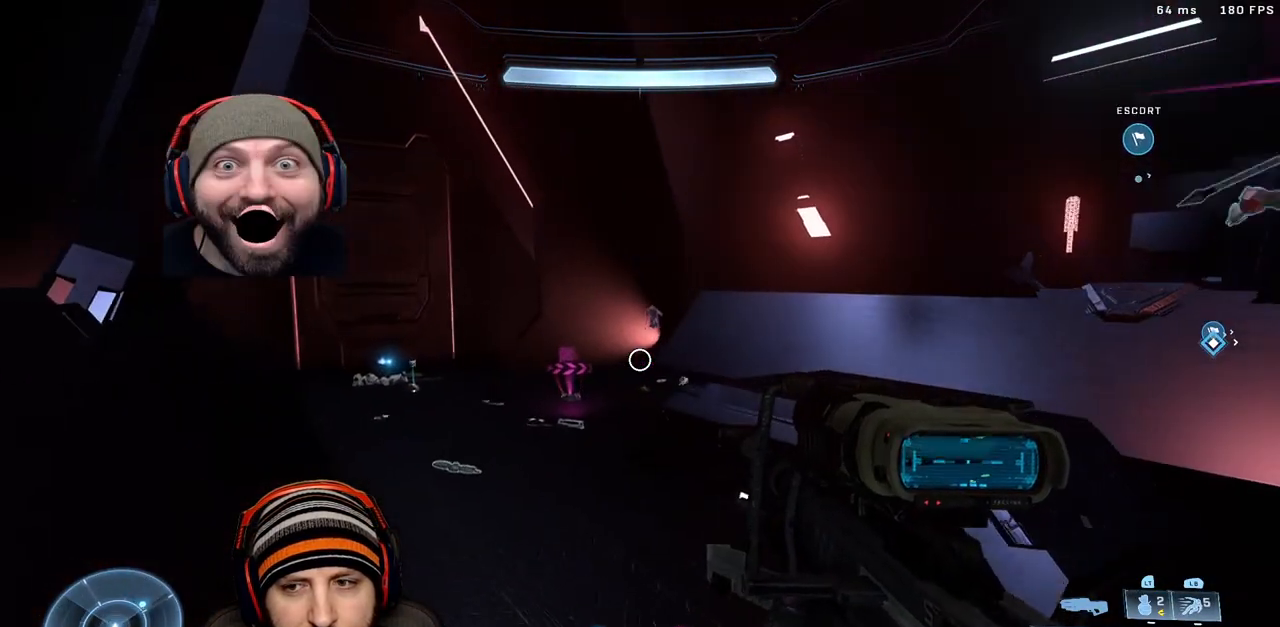
{"buttons": [], "left_stick": "up-left", "right_stick": "up-right", "events": [[433, "right_stick", "up-right"]]}
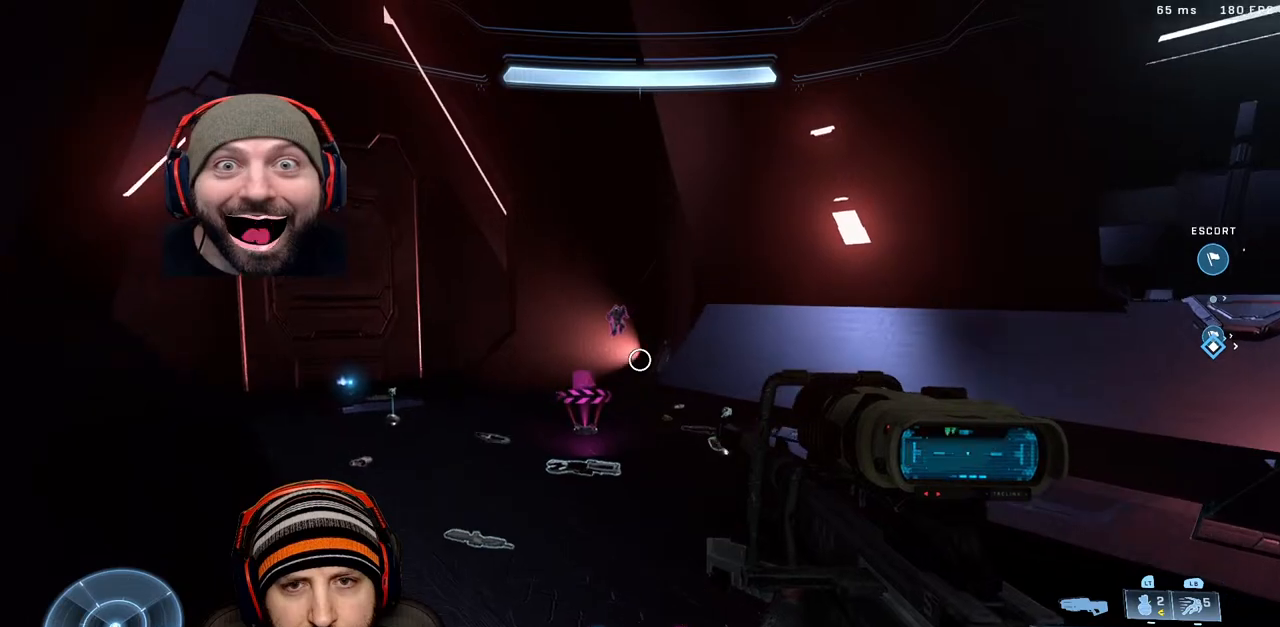
{"buttons": [], "left_stick": "down-right", "right_stick": "up", "events": [[17, "right_stick", "up"], [33, "left_stick", "center"], [67, "right_stick", "up-left"], [117, "left_stick", "down-right"], [150, "R2", "down"], [200, "right_stick", "down-right"], [300, "right_stick", "center"], [367, "R2", "up"], [433, "right_stick", "up"]]}
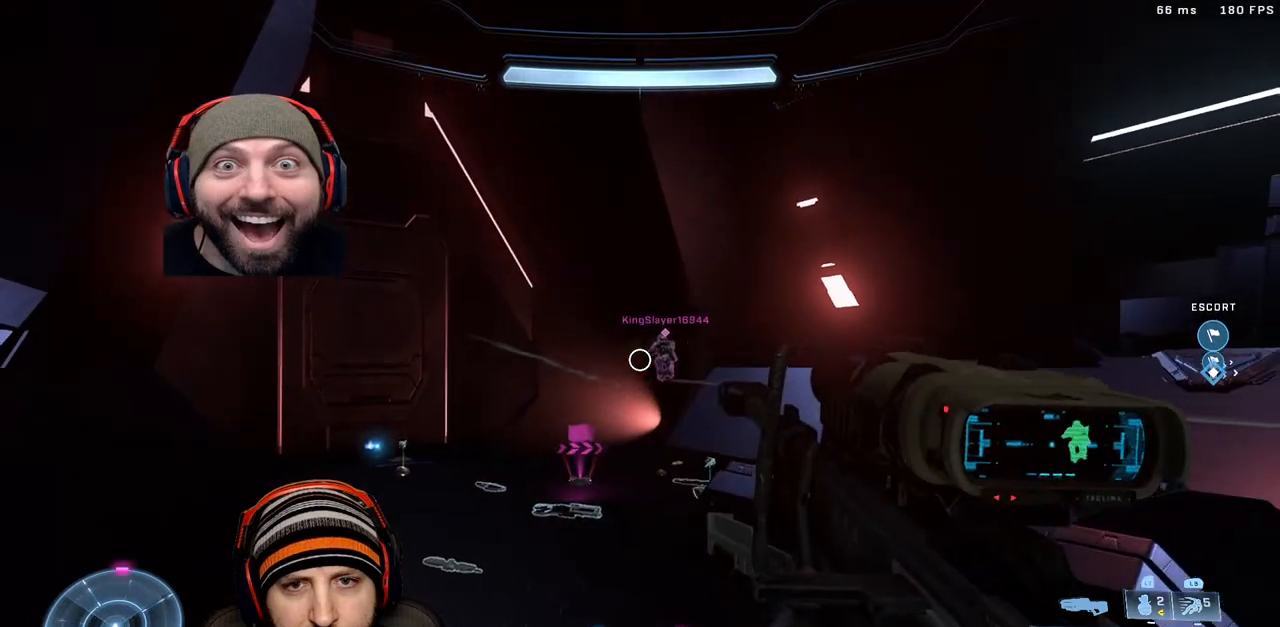
{"buttons": ["R2", "L3"], "left_stick": "down-right", "right_stick": "down", "events": [[67, "A", "down"], [67, "right_stick", "down-right"], [100, "R2", "down"], [133, "right_stick", "right"], [150, "L3", "down"], [250, "A", "up"], [267, "right_stick", "down"], [333, "R2", "up"], [483, "R2", "down"]]}
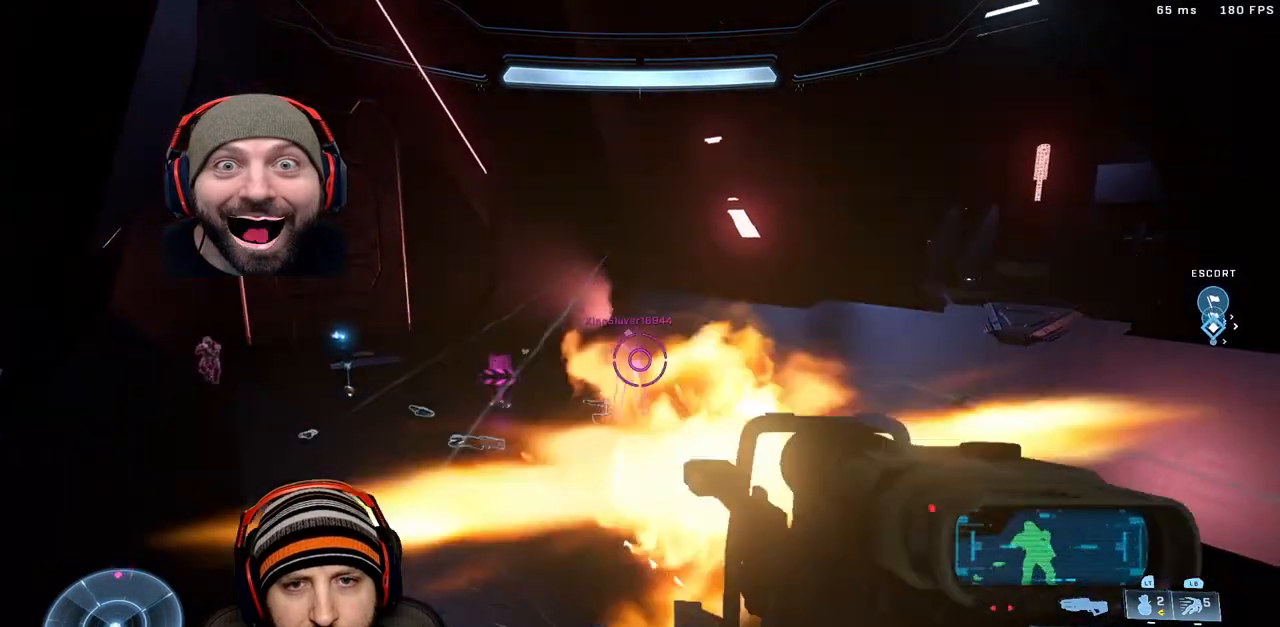
{"buttons": ["L1", "R2"], "left_stick": "up", "right_stick": "right", "events": [[17, "right_stick", "center"], [133, "right_stick", "down-left"], [200, "L3", "up"], [200, "R2", "up"], [300, "right_stick", "up-left"], [417, "R2", "down"], [417, "left_stick", "up"], [450, "right_stick", "right"], [500, "L1", "down"]]}
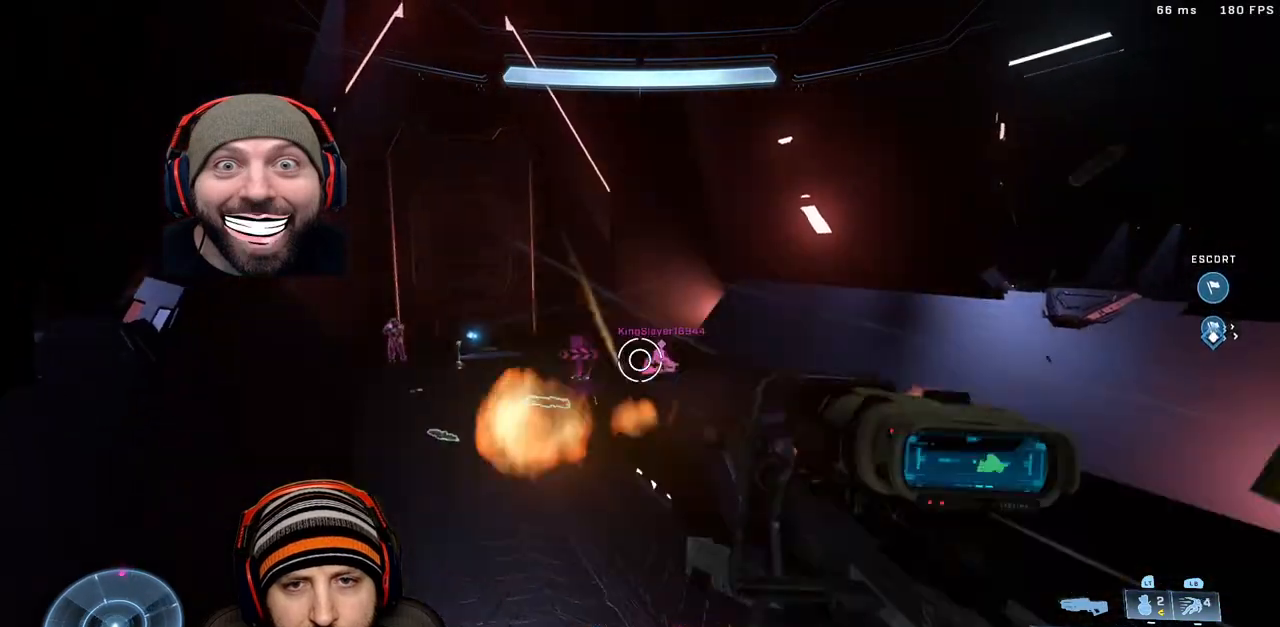
{"buttons": ["R2"], "left_stick": "down-right", "right_stick": "up-right", "events": [[50, "right_stick", "center"], [100, "R2", "up"], [167, "L1", "up"], [167, "left_stick", "right"], [167, "right_stick", "up"], [383, "right_stick", "up-right"], [433, "left_stick", "down-right"], [500, "R2", "down"]]}
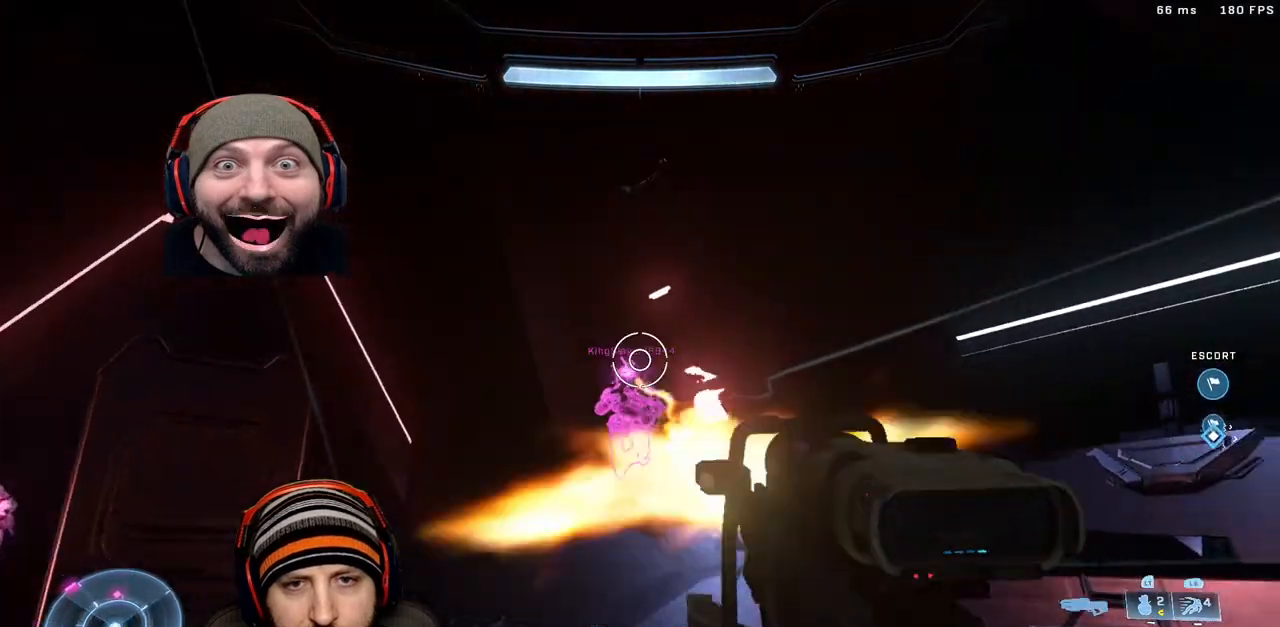
{"buttons": [], "left_stick": "down-right", "right_stick": "left", "events": [[117, "right_stick", "down"], [167, "R2", "up"], [183, "left_stick", "down"], [400, "right_stick", "left"], [483, "left_stick", "down-right"]]}